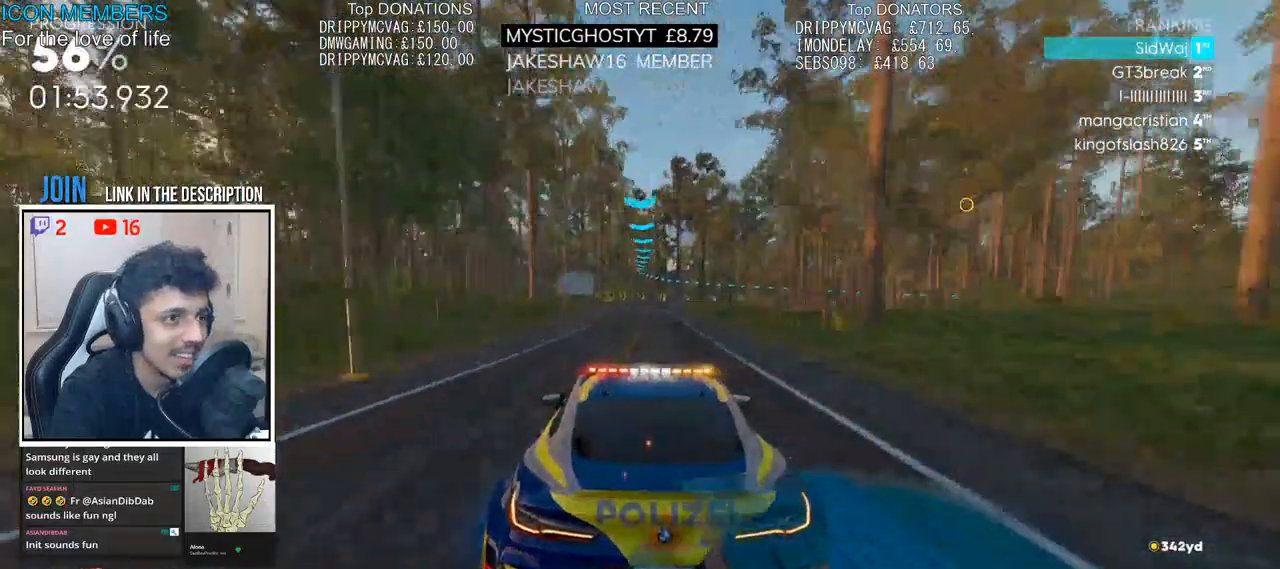
Gameplay with a controller (PlayStation layout); each line is a JSON object with the inputs held at the frame after it. "events" lists button and stick changes between this image and that frame as [ms after this image, input, new state], when the widget could be followed in between.
{"buttons": ["R2"], "left_stick": "center", "right_stick": "center", "events": []}
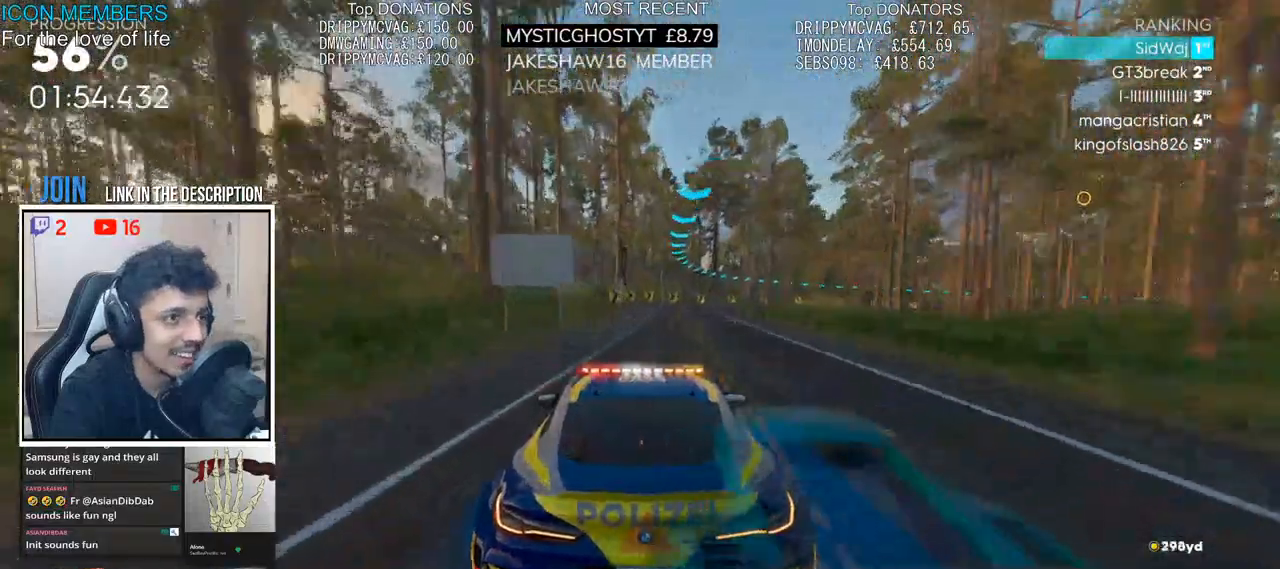
{"buttons": ["L2"], "left_stick": "right", "right_stick": "center", "events": [[33, "left_stick", "right"], [400, "L2", "down"], [450, "R2", "up"]]}
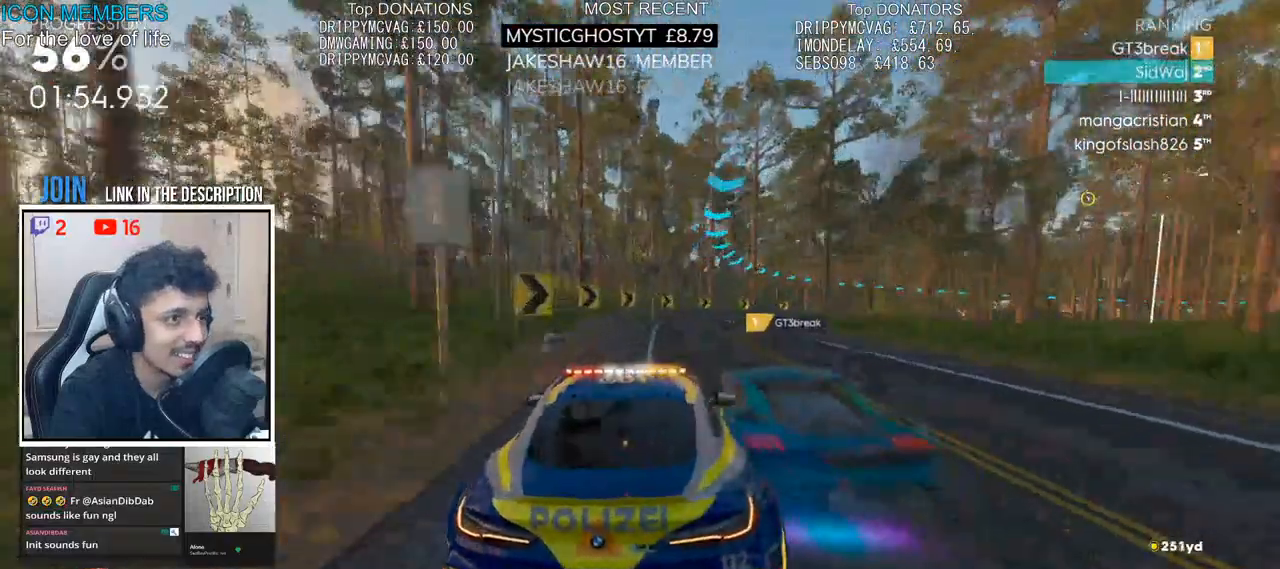
{"buttons": ["R2"], "left_stick": "right", "right_stick": "center", "events": [[67, "L2", "up"], [150, "L2", "down"], [283, "L2", "up"], [350, "L2", "down"], [467, "L2", "up"], [483, "R2", "down"]]}
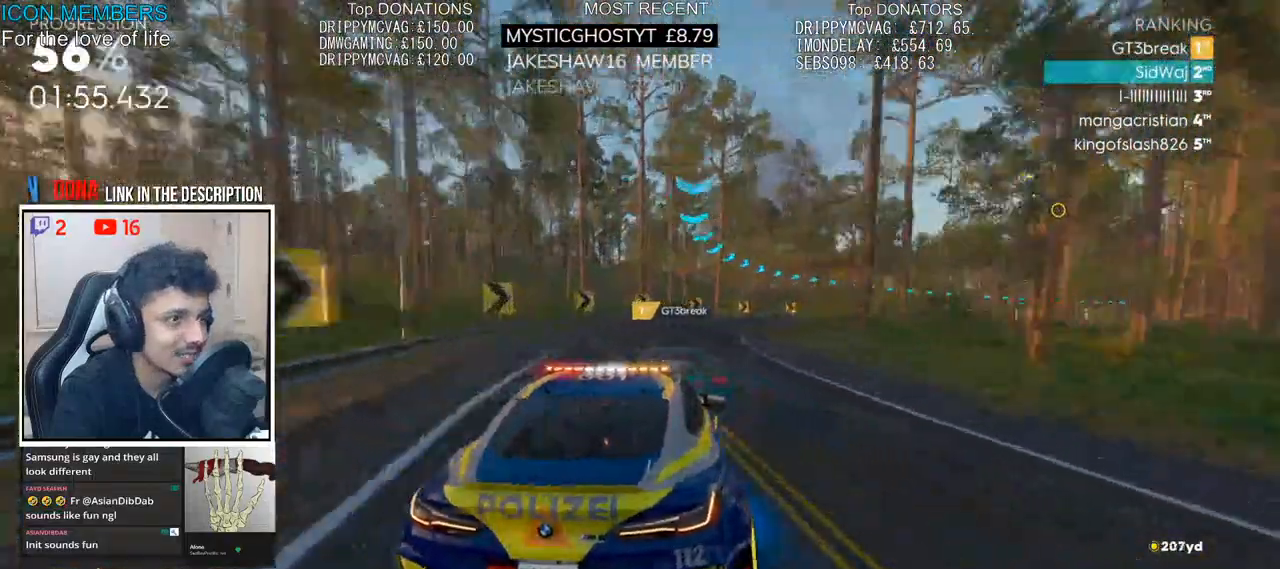
{"buttons": ["R2"], "left_stick": "right", "right_stick": "center", "events": []}
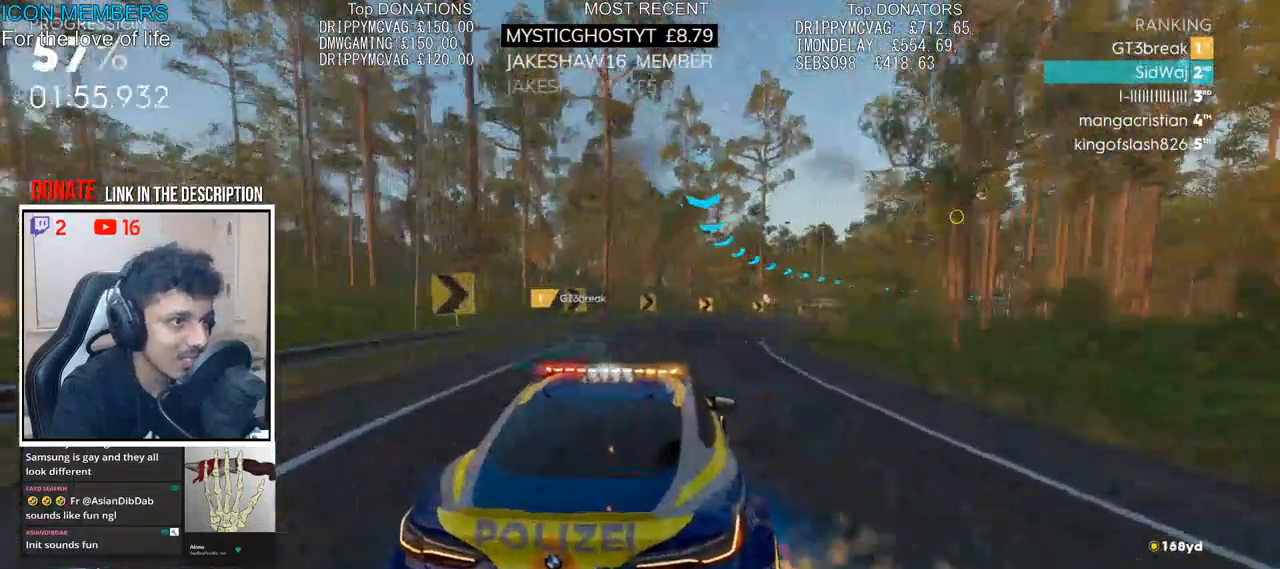
{"buttons": ["R2"], "left_stick": "right", "right_stick": "center", "events": [[283, "right_stick", "right"], [350, "right_stick", "center"]]}
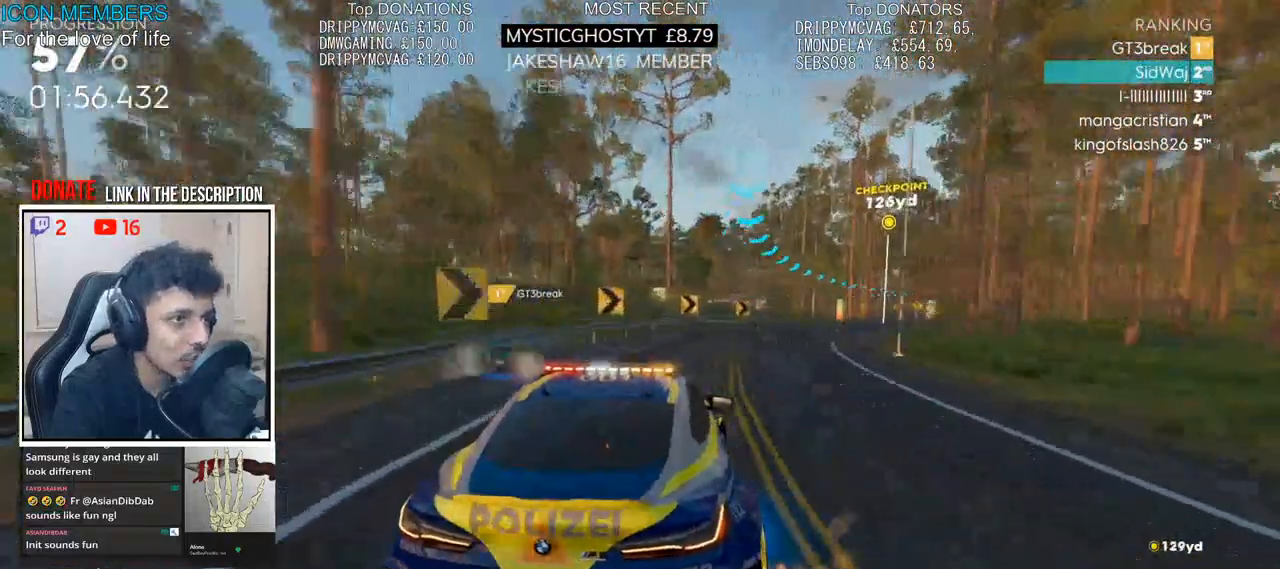
{"buttons": ["CROSS", "R2"], "left_stick": "right", "right_stick": "right", "events": [[150, "right_stick", "right"], [400, "CROSS", "down"]]}
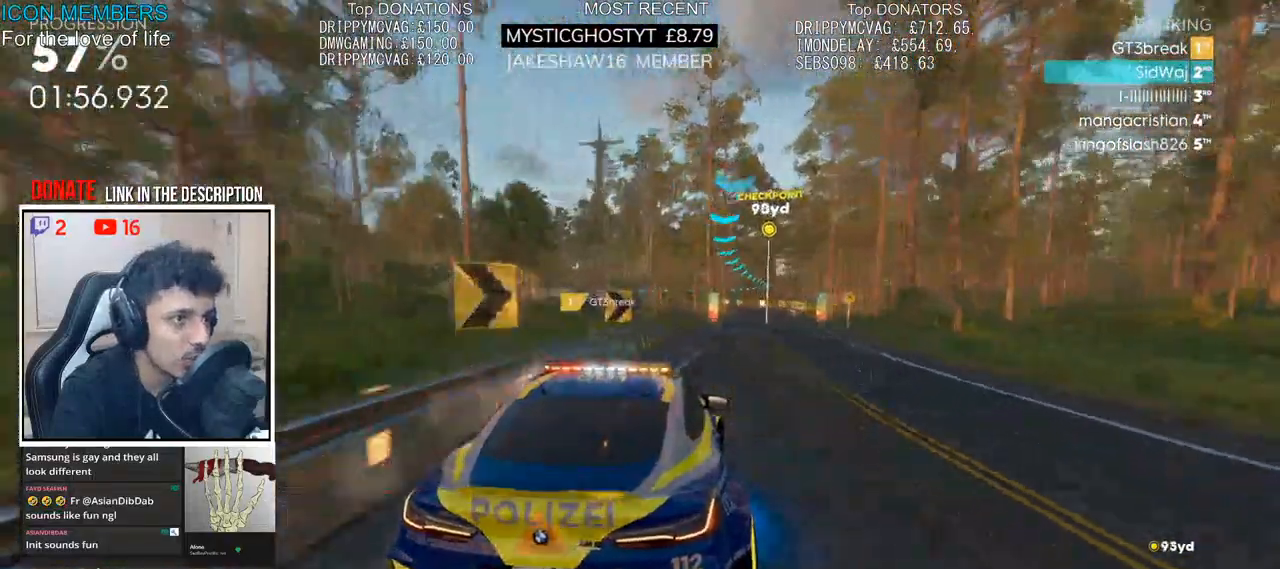
{"buttons": ["CROSS", "R2"], "left_stick": "center", "right_stick": "center", "events": [[367, "left_stick", "center"], [367, "right_stick", "center"]]}
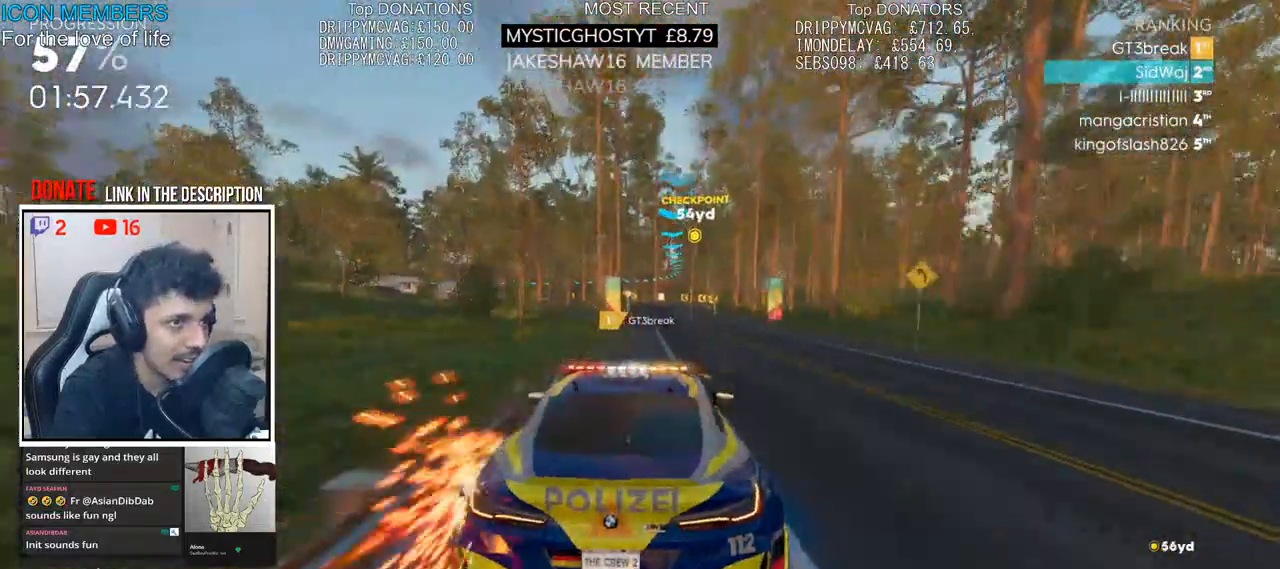
{"buttons": ["CROSS", "R2"], "left_stick": "center", "right_stick": "center"}
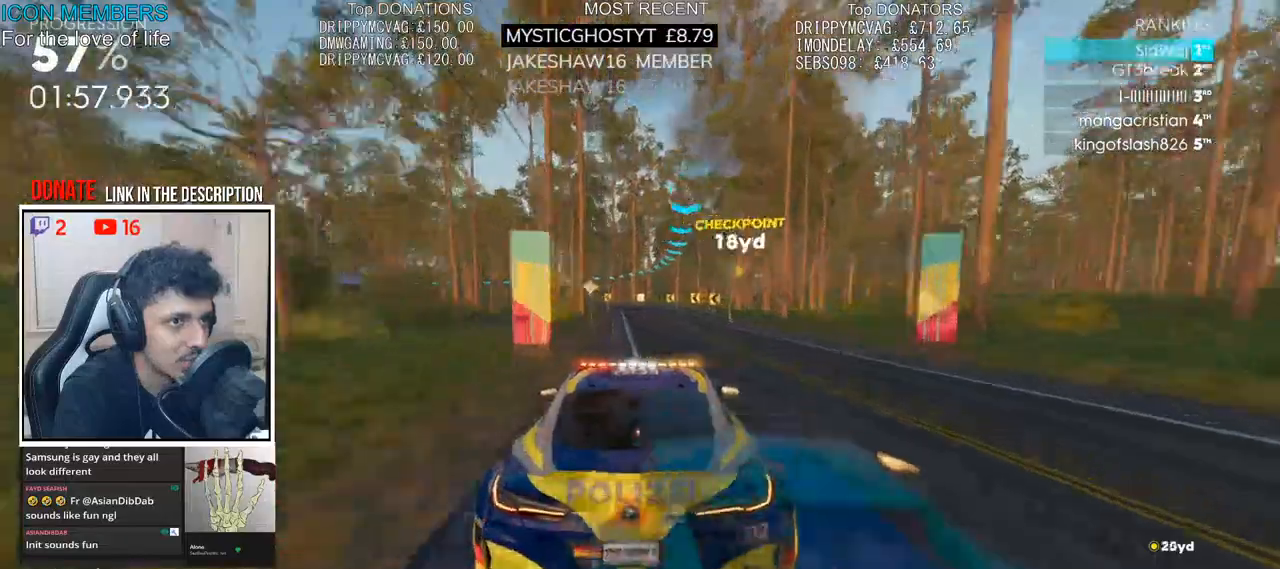
{"buttons": ["R2"], "left_stick": "left", "right_stick": "center", "events": [[183, "CROSS", "up"], [233, "CROSS", "down"], [283, "CROSS", "up"], [500, "left_stick", "left"]]}
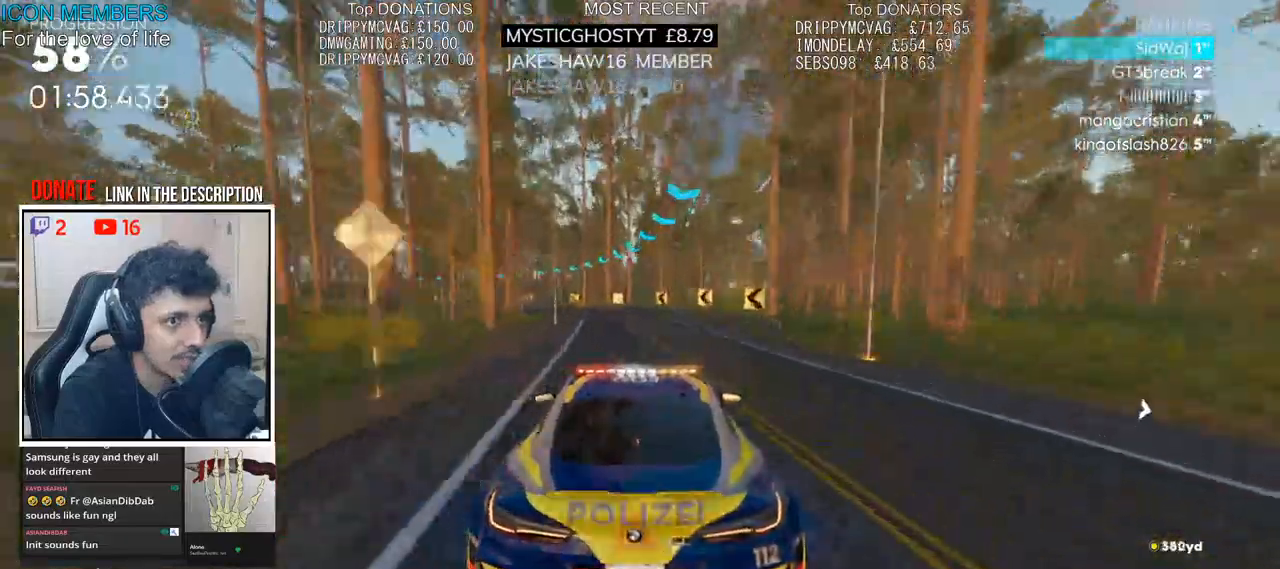
{"buttons": ["L2"], "left_stick": "left", "right_stick": "center", "events": [[333, "L2", "down"], [350, "R2", "up"]]}
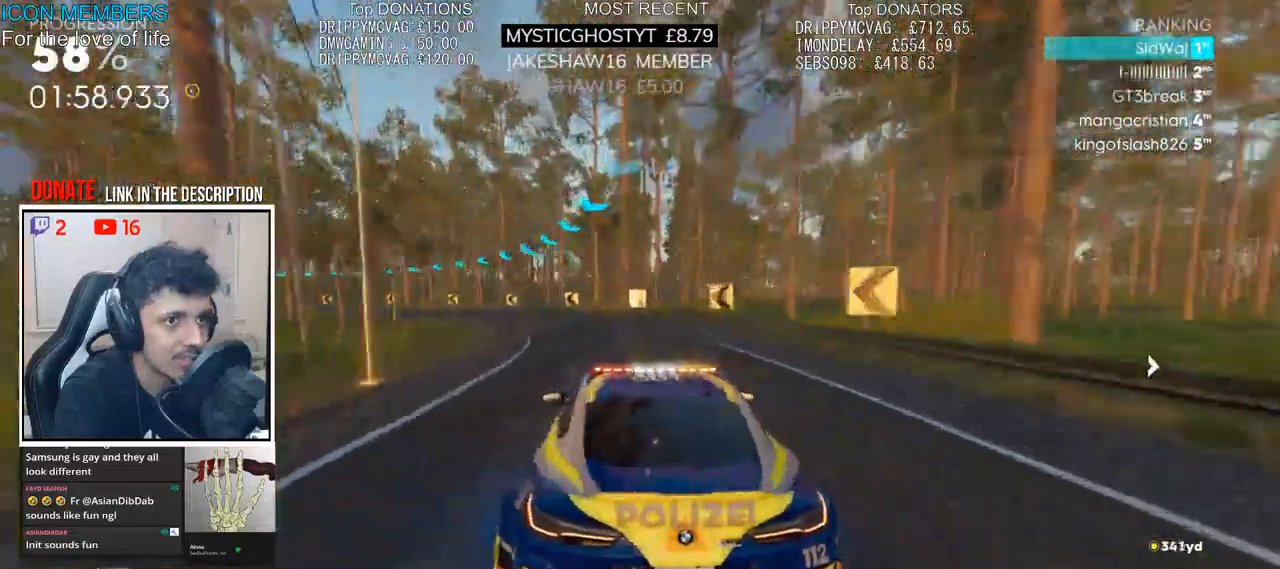
{"buttons": ["R2"], "left_stick": "left", "right_stick": "center", "events": [[100, "L2", "up"], [250, "L2", "down"], [367, "L2", "up"], [450, "R2", "down"]]}
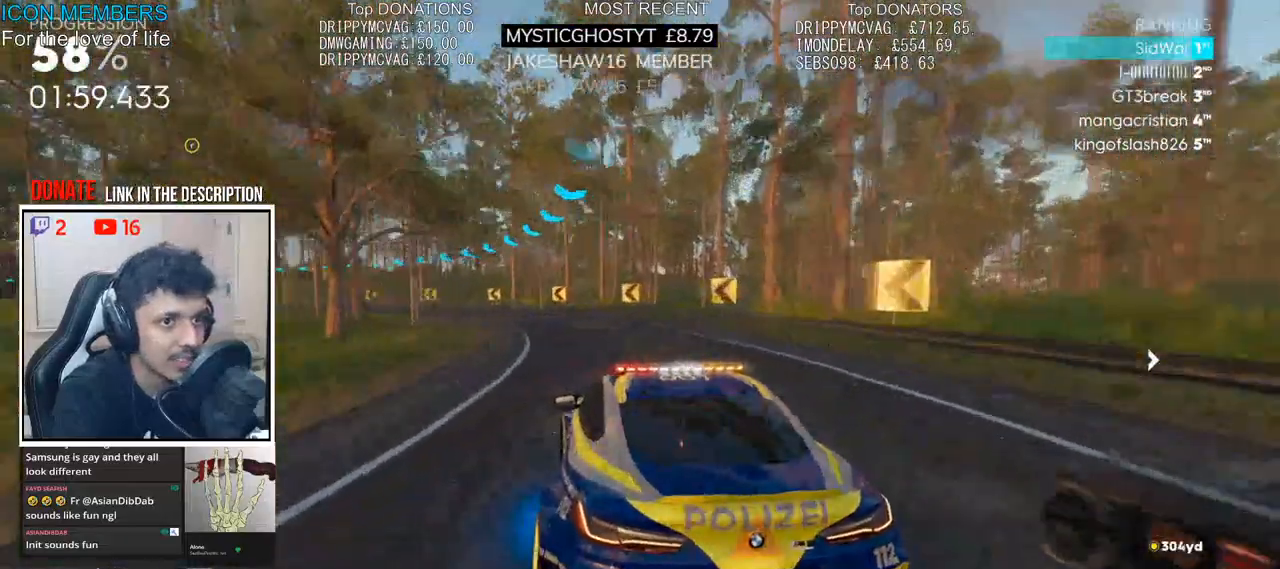
{"buttons": ["R2"], "left_stick": "left", "right_stick": "center", "events": []}
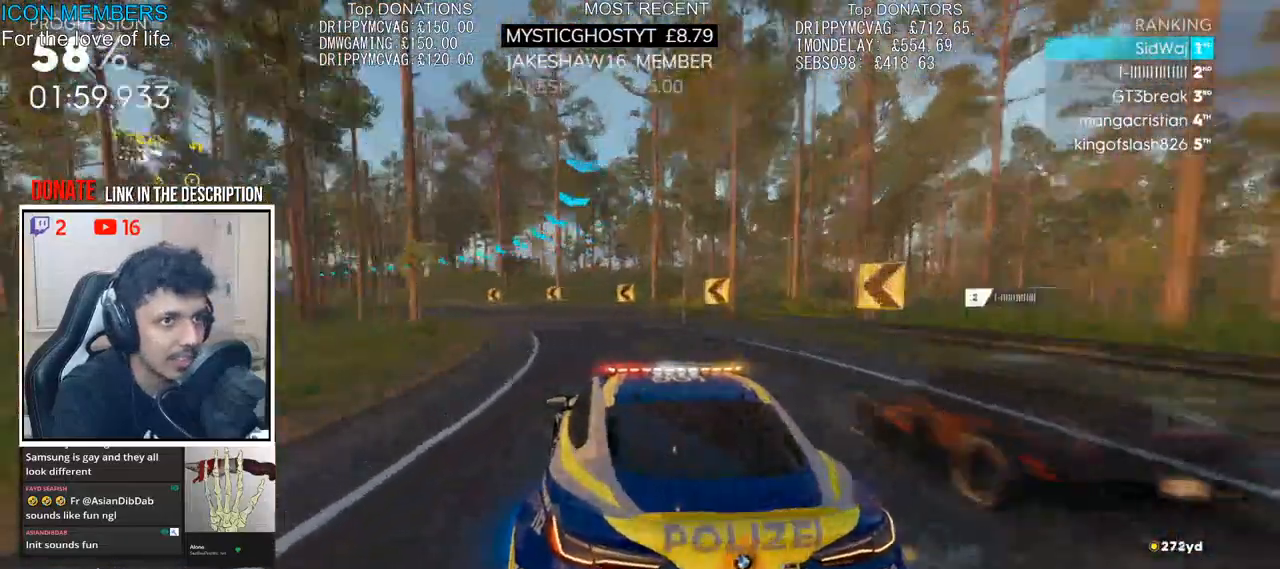
{"buttons": ["CROSS", "R2"], "left_stick": "left", "right_stick": "center", "events": [[150, "left_stick", "center"], [333, "CROSS", "down"], [433, "left_stick", "left"]]}
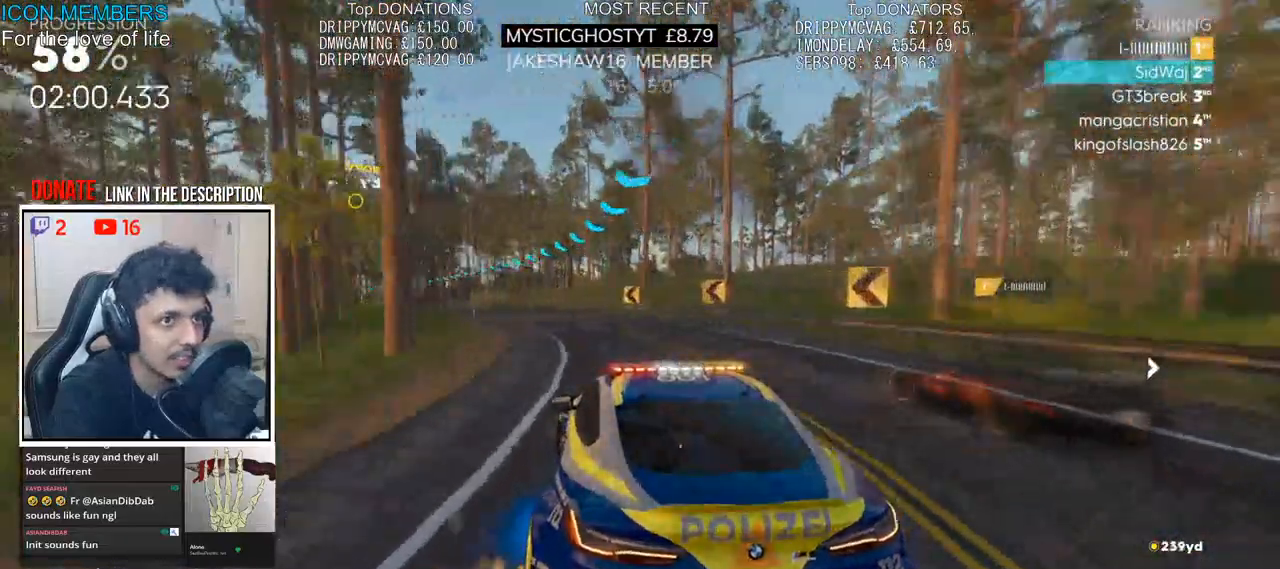
{"buttons": ["CROSS", "R2"], "left_stick": "left", "right_stick": "center", "events": [[83, "left_stick", "center"], [267, "left_stick", "left"]]}
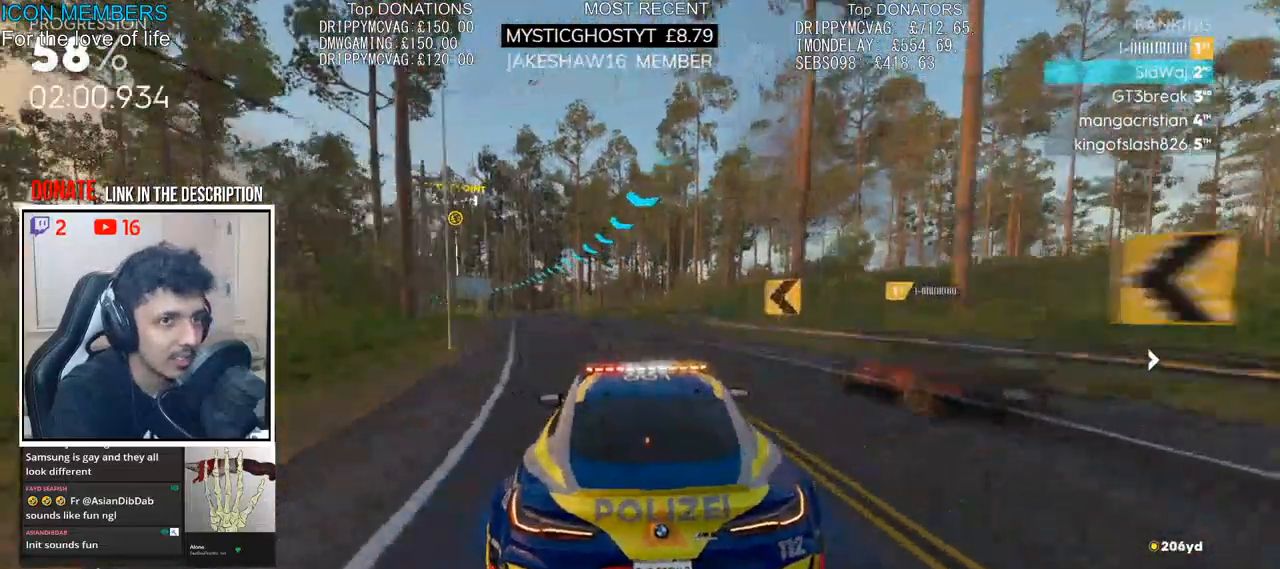
{"buttons": ["CROSS", "R2"], "left_stick": "left", "right_stick": "center", "events": [[83, "left_stick", "center"], [183, "left_stick", "left"]]}
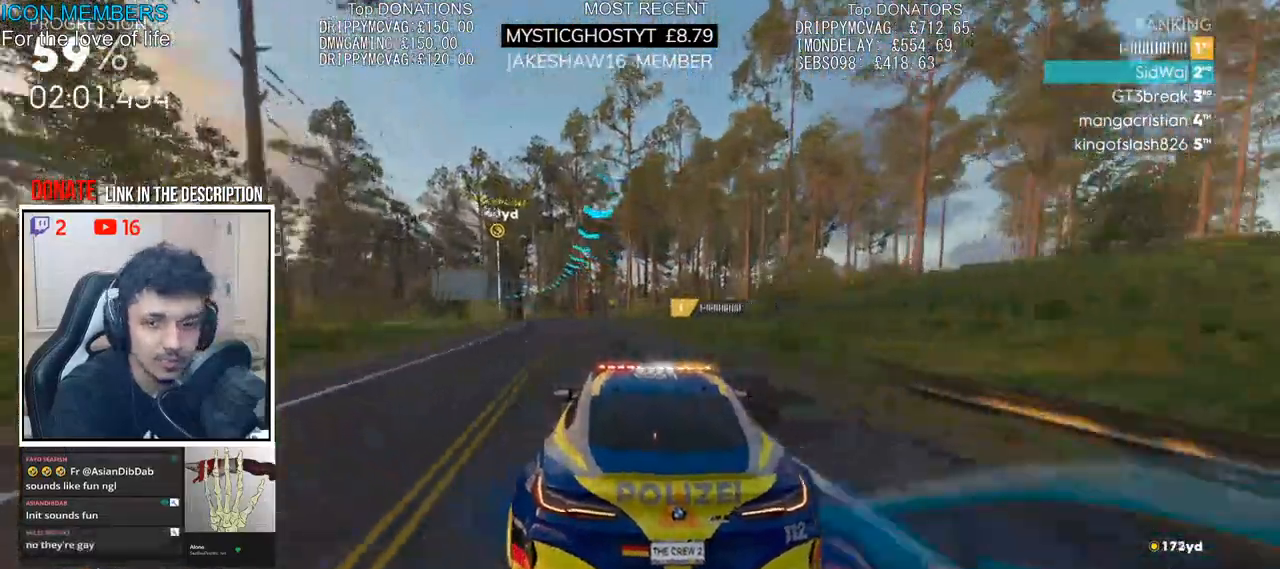
{"buttons": ["R2"], "left_stick": "center", "right_stick": "center", "events": [[167, "left_stick", "center"], [267, "left_stick", "left"], [333, "CROSS", "up"], [450, "left_stick", "center"]]}
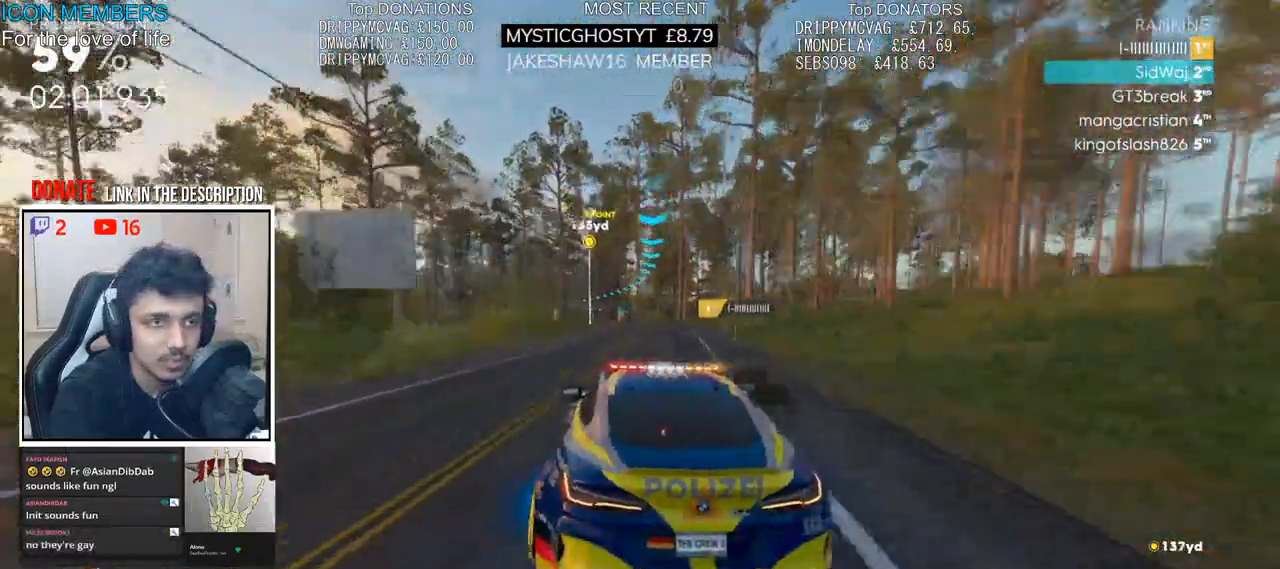
{"buttons": ["R2"], "left_stick": "left", "right_stick": "center", "events": [[133, "left_stick", "right"], [300, "left_stick", "center"], [400, "left_stick", "left"]]}
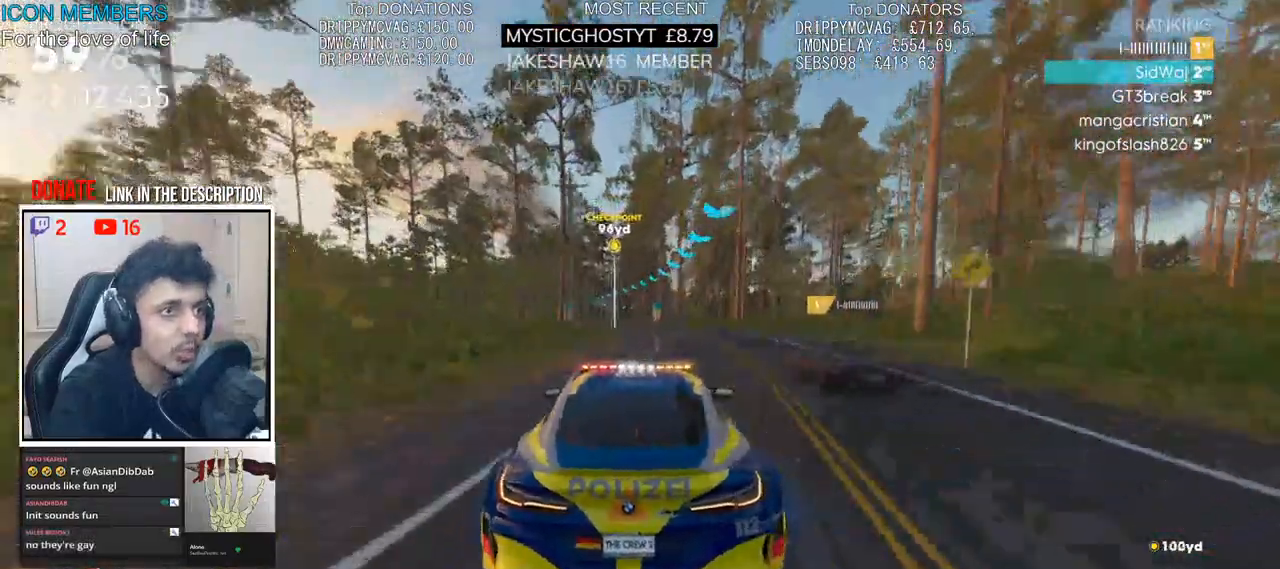
{"buttons": ["R2"], "left_stick": "left", "right_stick": "center", "events": []}
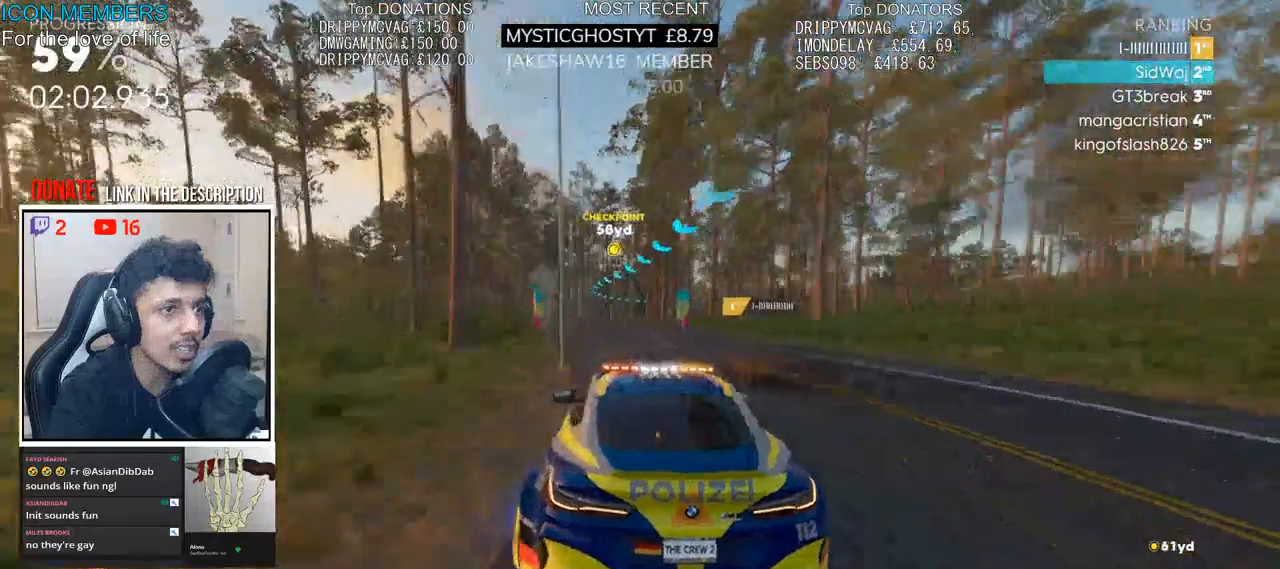
{"buttons": ["R2"], "left_stick": "center", "right_stick": "center", "events": [[333, "left_stick", "center"]]}
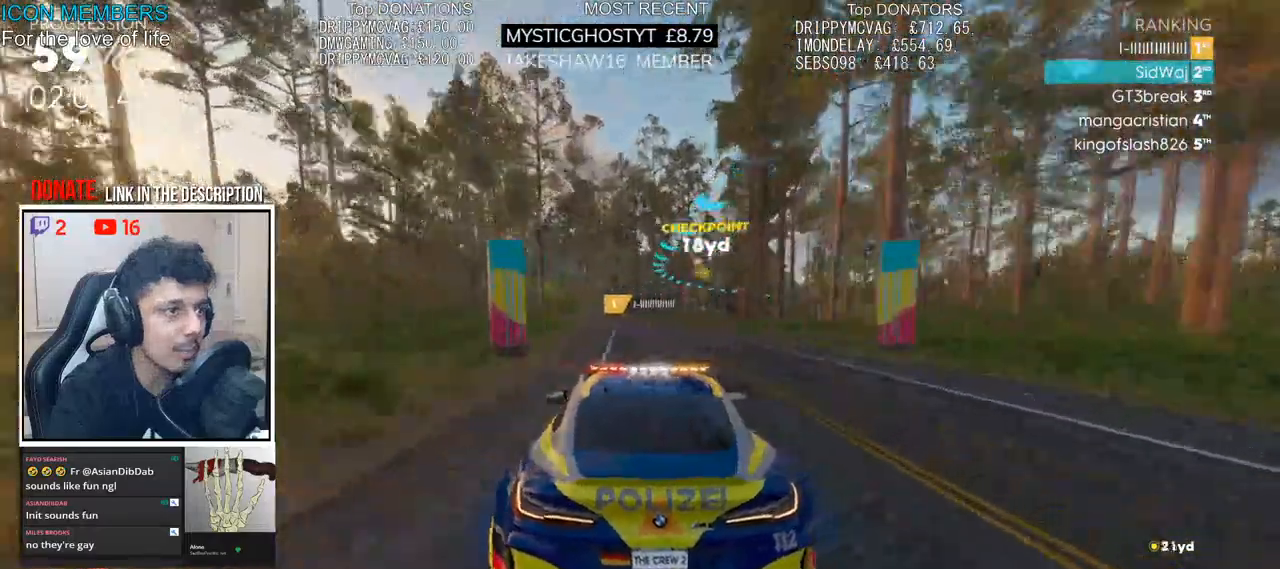
{"buttons": ["R2"], "left_stick": "right", "right_stick": "center", "events": [[200, "left_stick", "right"]]}
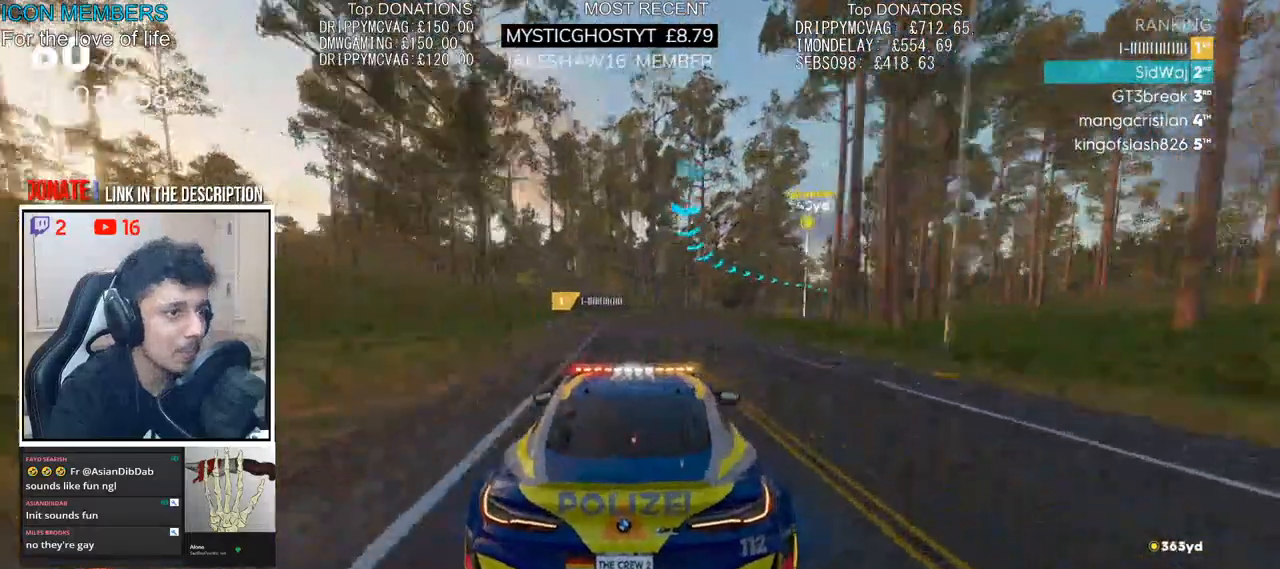
{"buttons": ["R2"], "left_stick": "center", "right_stick": "center", "events": [[433, "left_stick", "center"]]}
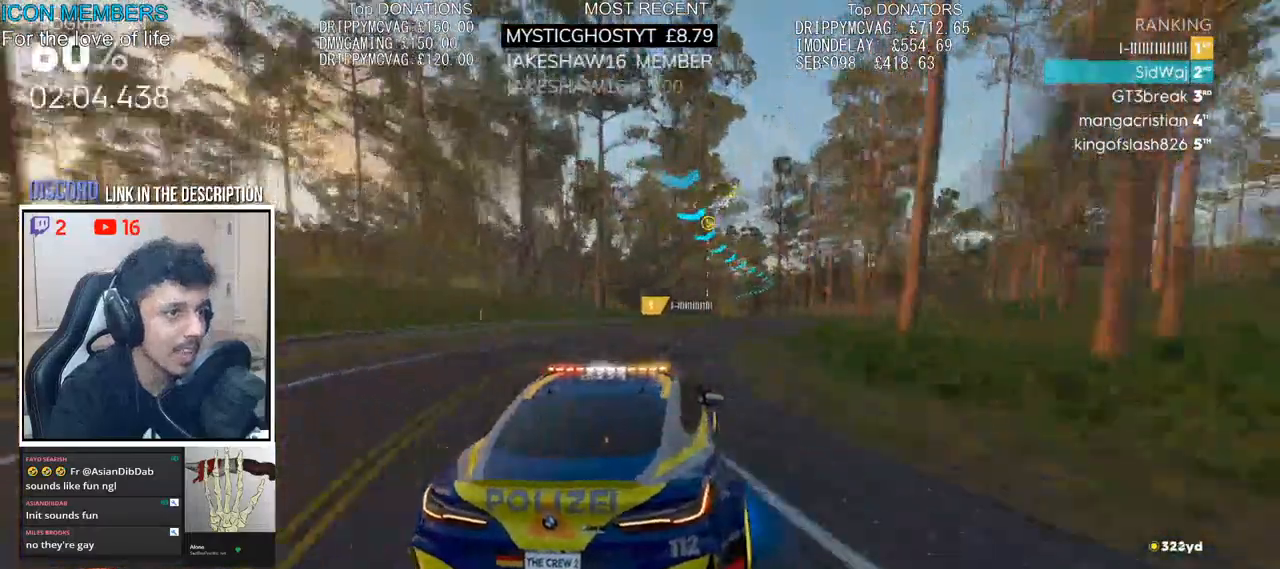
{"buttons": ["R2"], "left_stick": "center", "right_stick": "center", "events": [[117, "left_stick", "right"], [417, "left_stick", "center"]]}
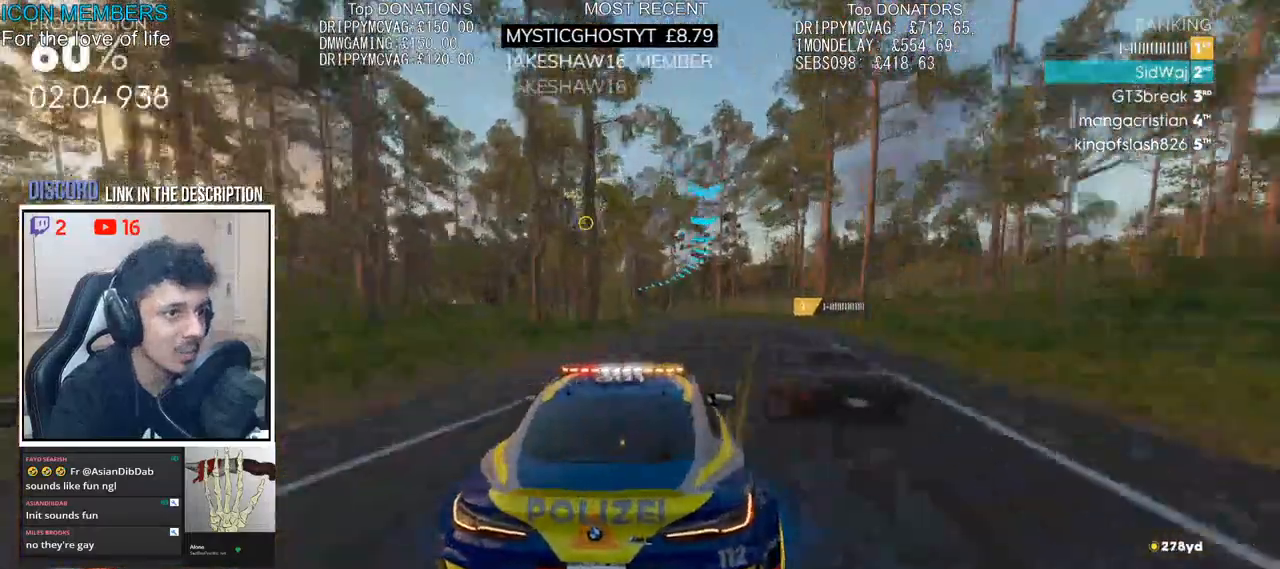
{"buttons": ["R2"], "left_stick": "left", "right_stick": "center", "events": [[117, "left_stick", "right"], [217, "left_stick", "center"], [283, "left_stick", "left"], [433, "left_stick", "center"], [500, "left_stick", "left"]]}
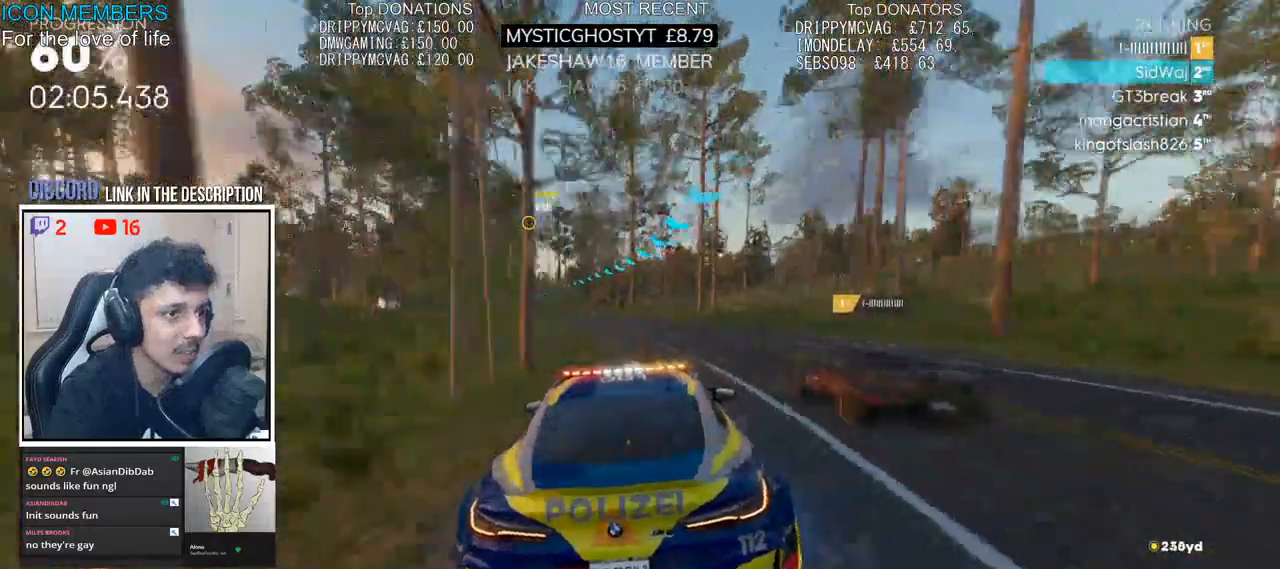
{"buttons": ["R2"], "left_stick": "center", "right_stick": "center", "events": [[500, "left_stick", "center"]]}
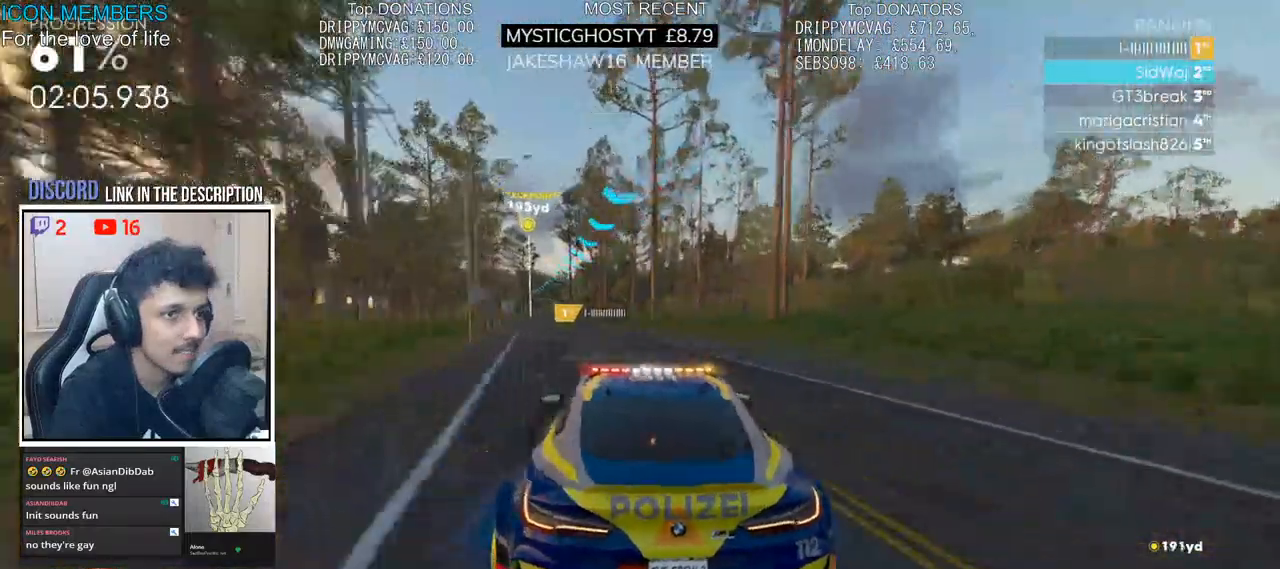
{"buttons": ["R2"], "left_stick": "center", "right_stick": "center", "events": [[150, "left_stick", "left"], [333, "left_stick", "center"]]}
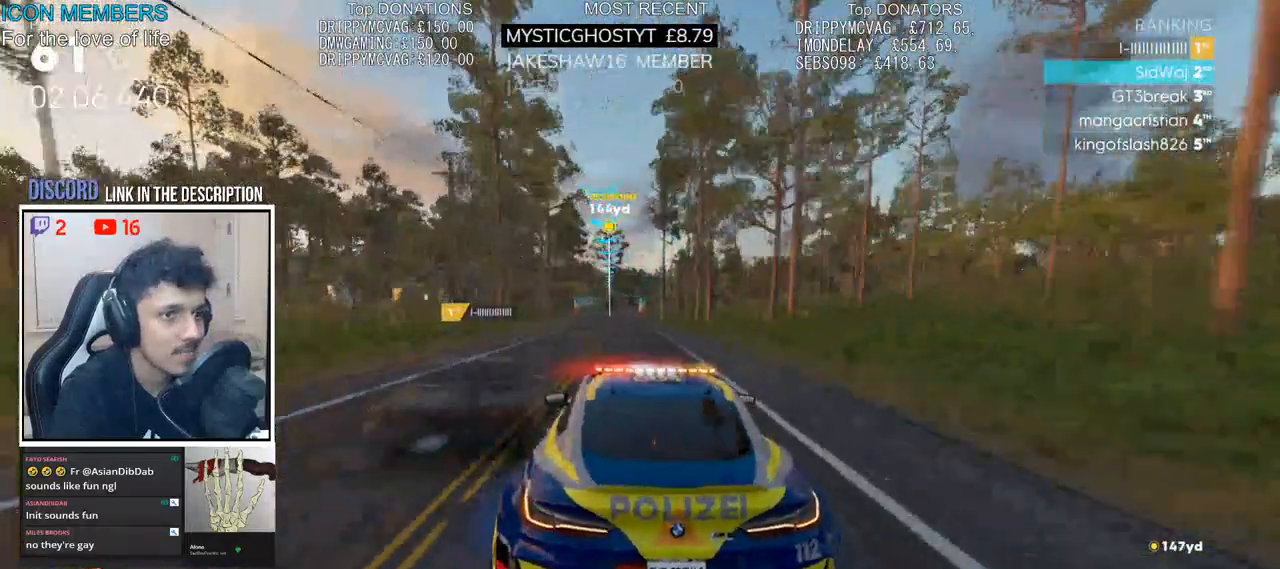
{"buttons": ["R2"], "left_stick": "center", "right_stick": "center", "events": [[183, "left_stick", "left"], [433, "left_stick", "center"]]}
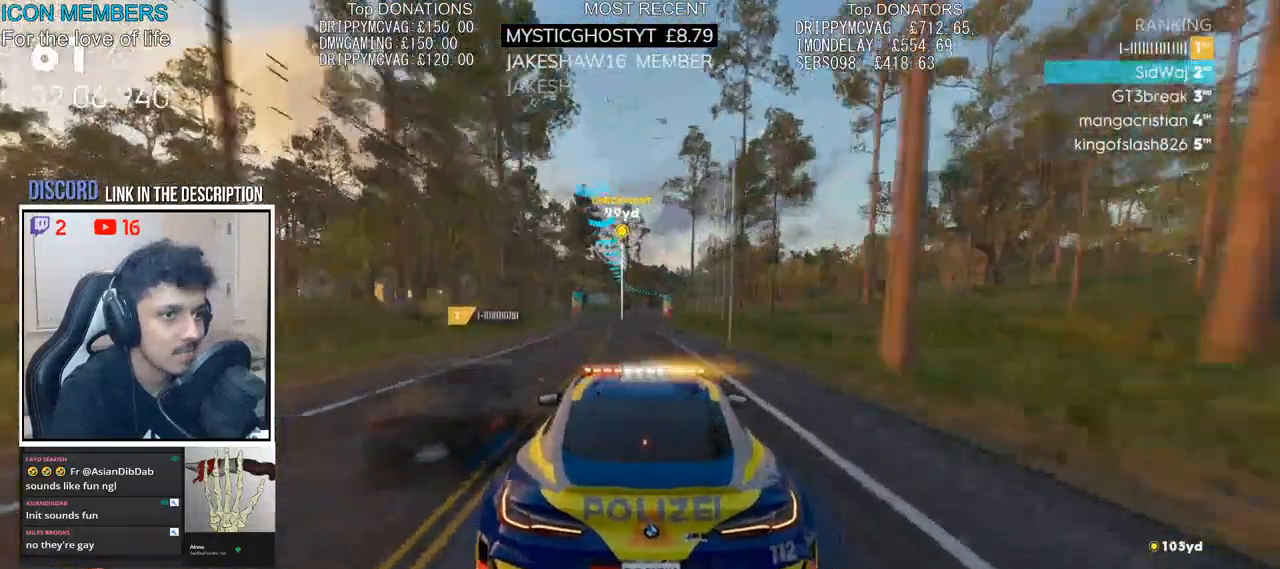
{"buttons": ["R2"], "left_stick": "center", "right_stick": "center", "events": []}
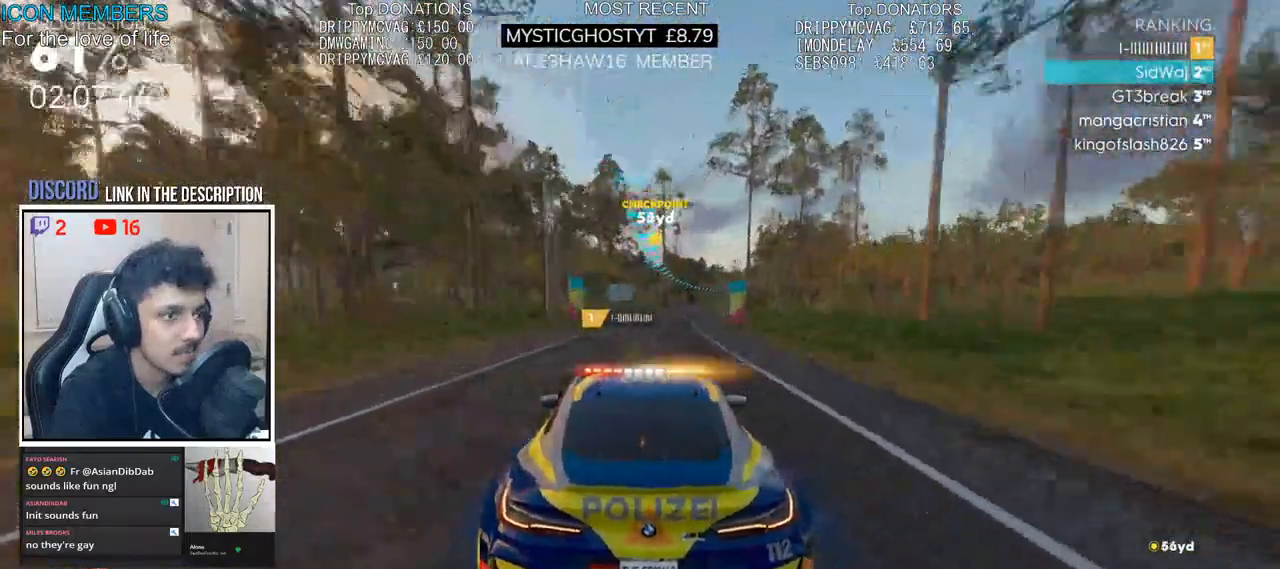
{"buttons": ["R2"], "left_stick": "right", "right_stick": "center", "events": [[300, "left_stick", "right"]]}
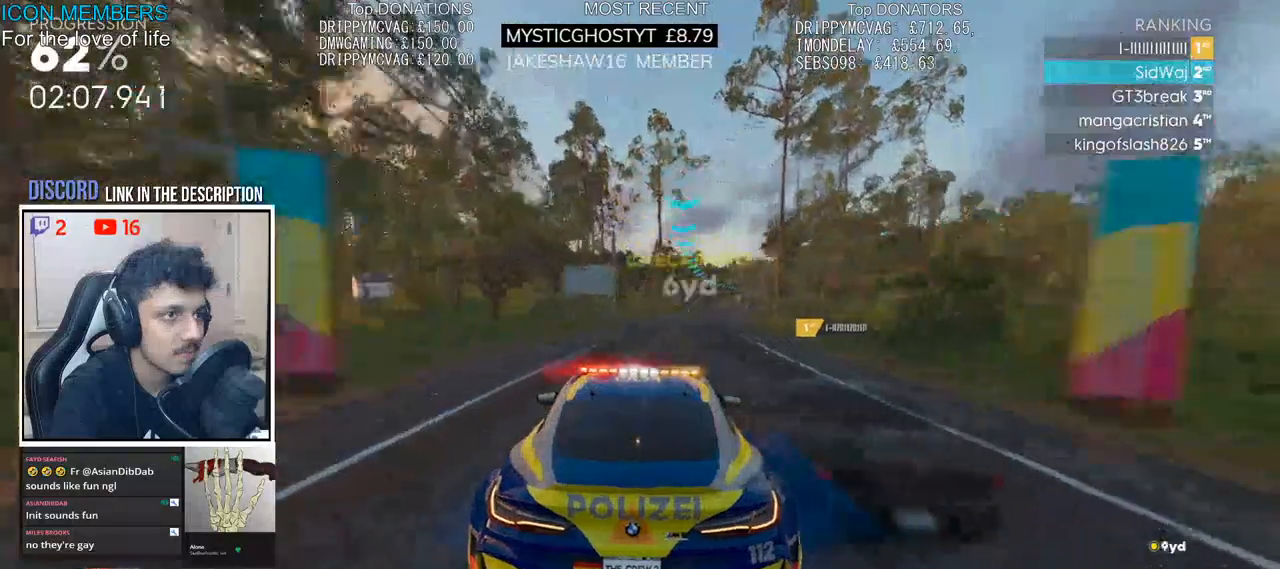
{"buttons": ["R2"], "left_stick": "right", "right_stick": "center", "events": [[200, "left_stick", "center"], [450, "left_stick", "right"]]}
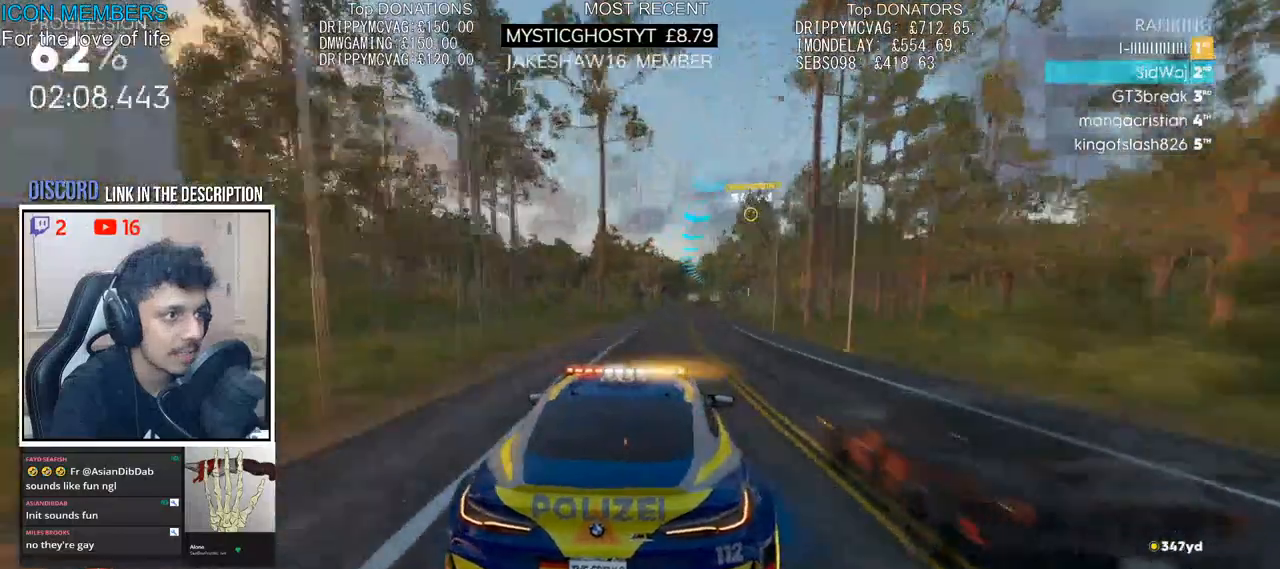
{"buttons": ["R2"], "left_stick": "center", "right_stick": "center", "events": [[250, "left_stick", "center"]]}